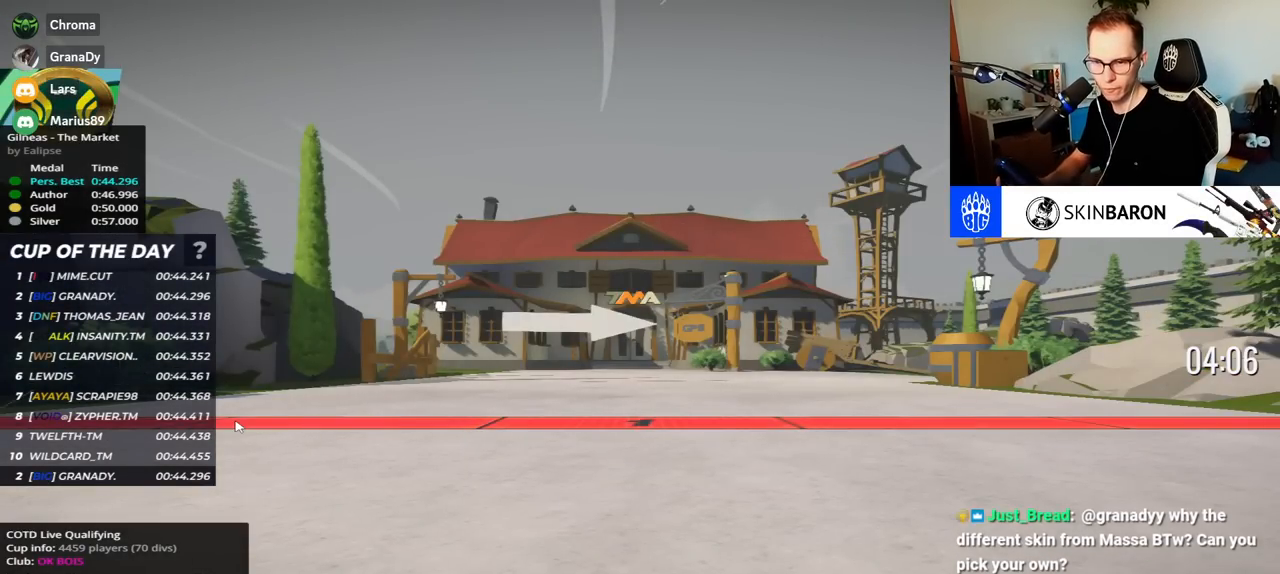
Gameplay with keyboard; each line is a JSON object with the keys held at the frame after it. "events" lists presses ("down") and releases ("up") of "down", "left", "right" and "up" between this image and that frame as [ms after this image, input, new state], when the widget could be followed in between. No other keys are recorded. Mouse input is not recorded.
{"keys": ["up"], "events": [[333, "up", "down"]]}
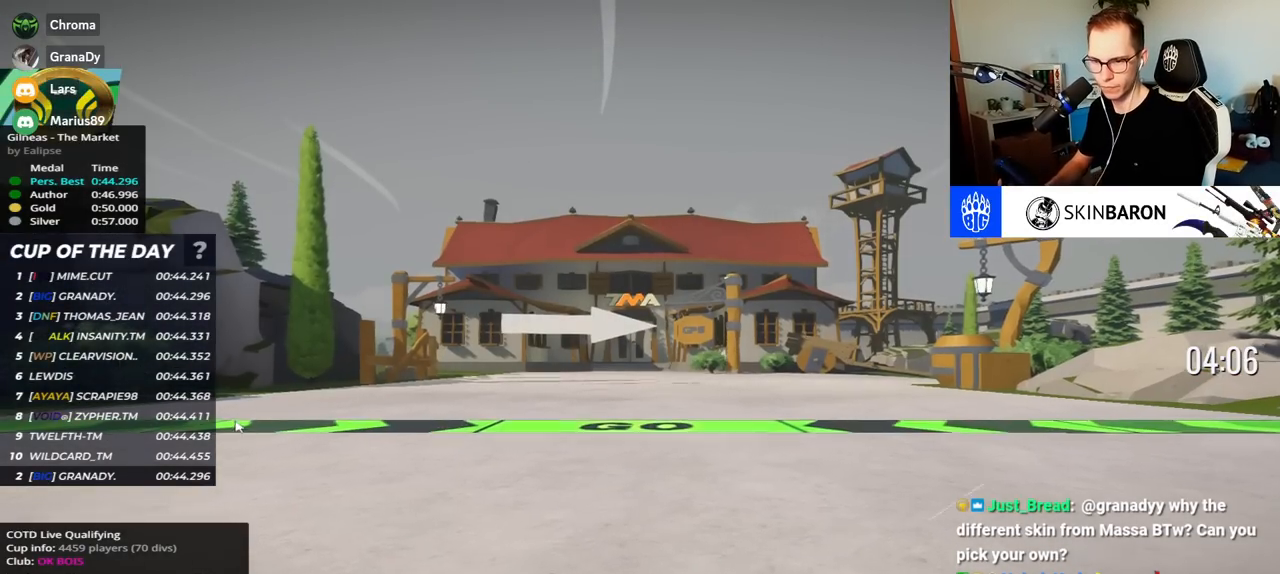
{"keys": ["up"], "events": []}
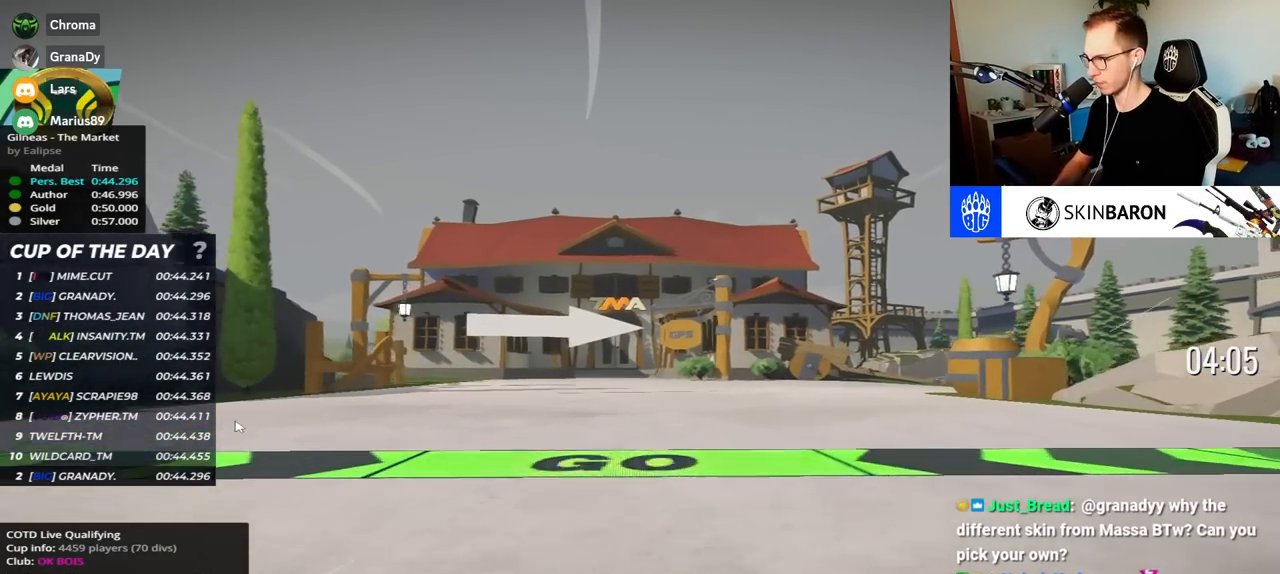
{"keys": ["right", "up"], "events": [[150, "right", "down"]]}
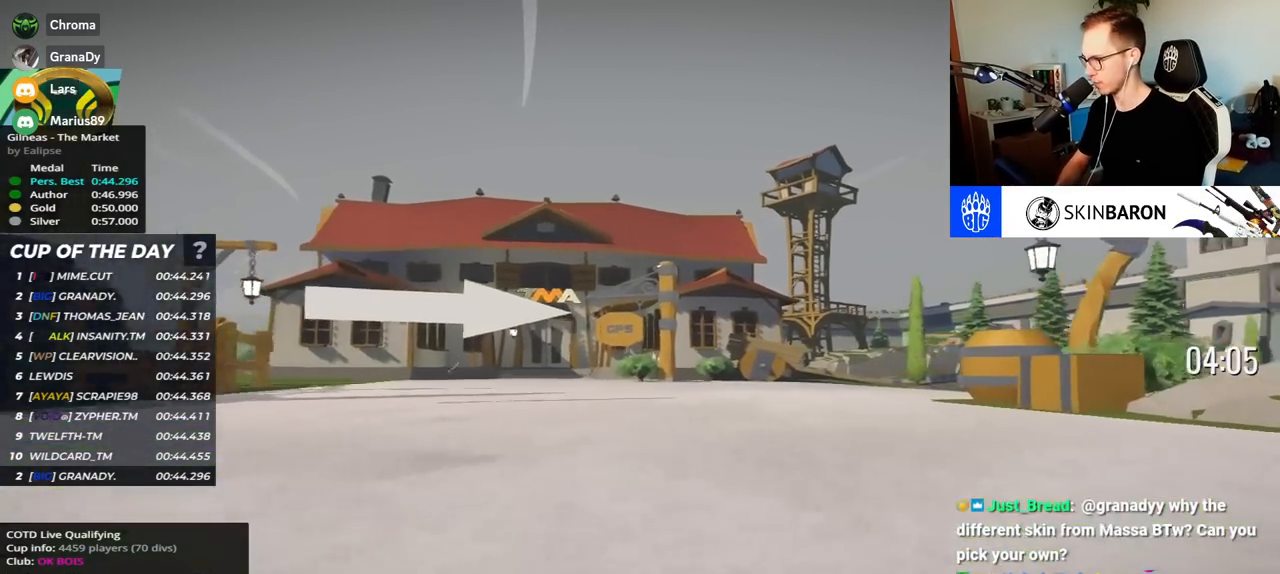
{"keys": ["right", "up"], "events": []}
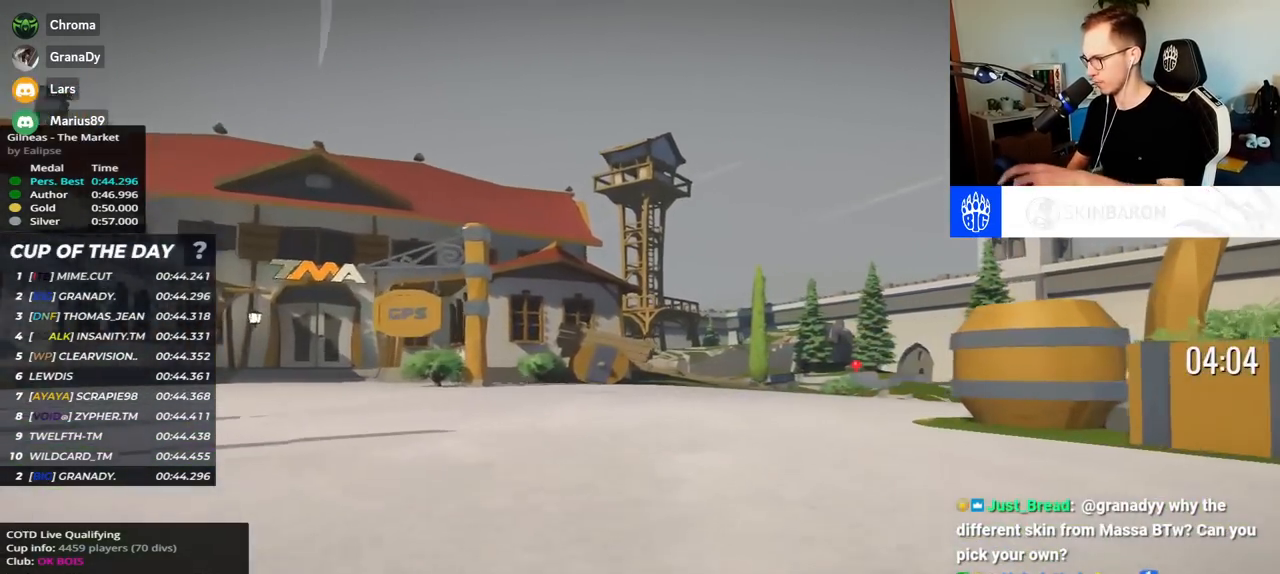
{"keys": ["right", "up"], "events": []}
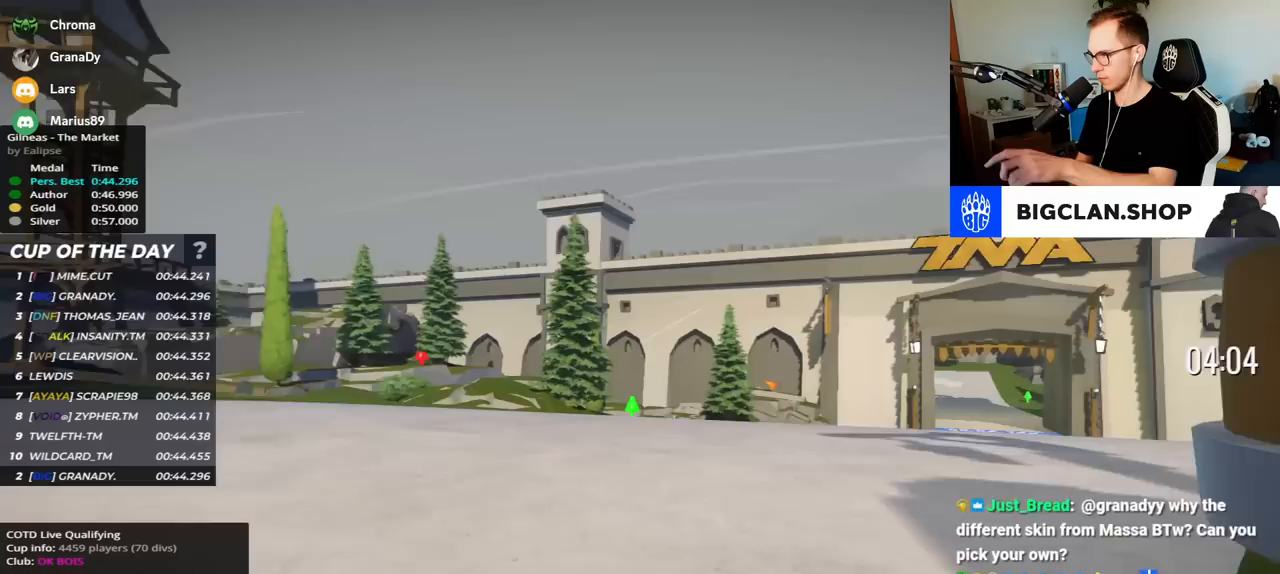
{"keys": ["up"], "events": [[433, "right", "up"]]}
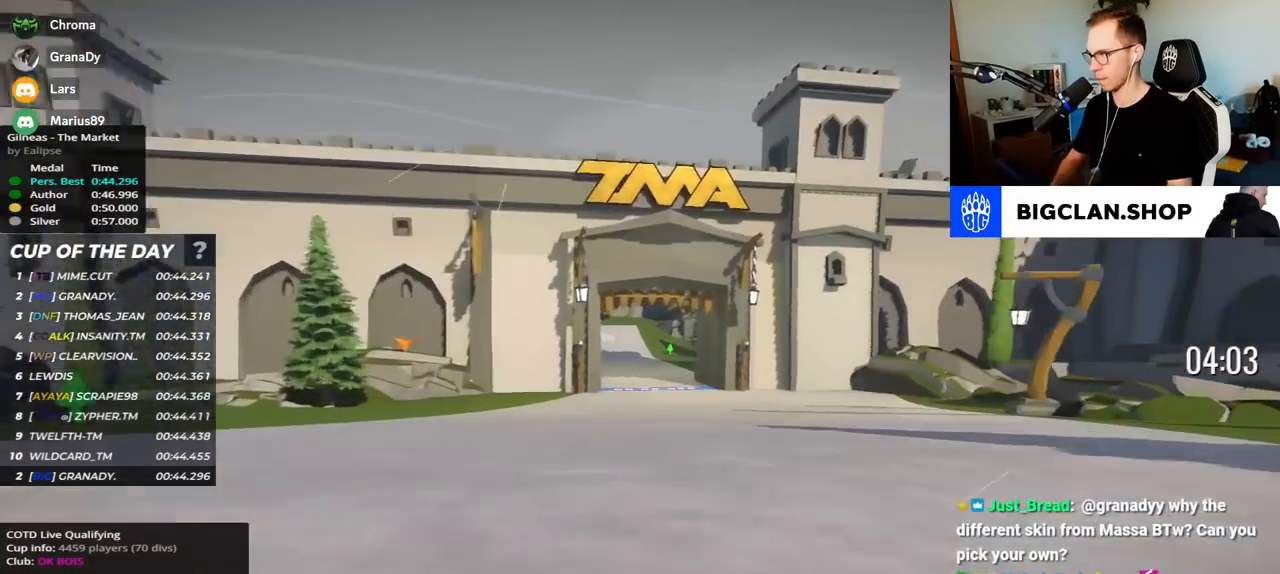
{"keys": ["up"], "events": []}
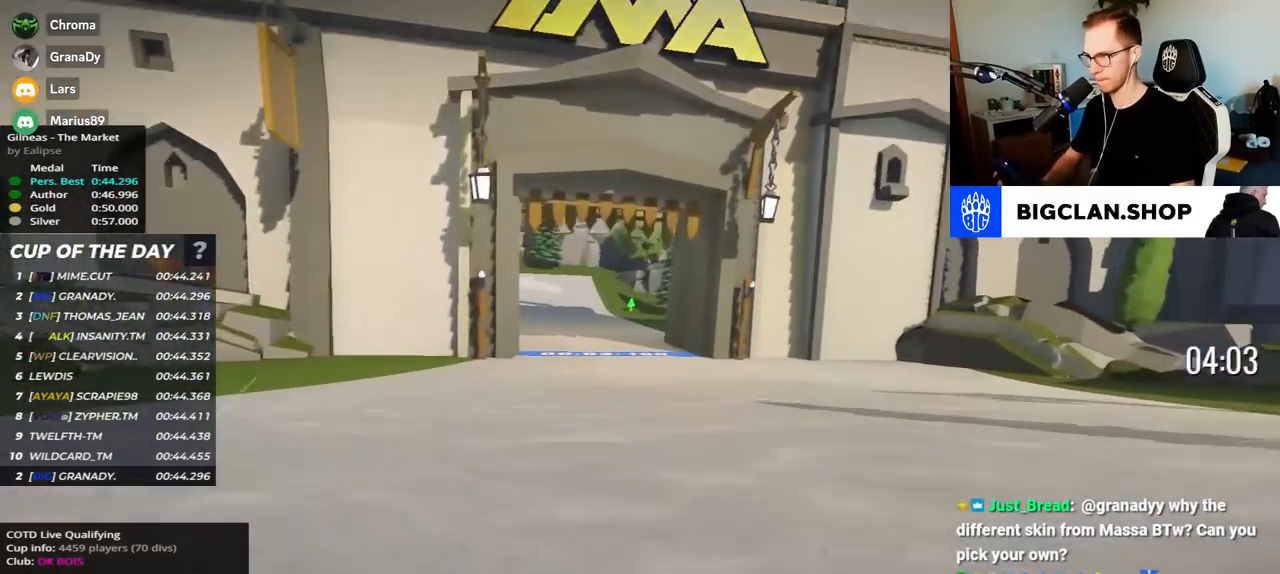
{"keys": ["left", "up"], "events": [[500, "left", "down"]]}
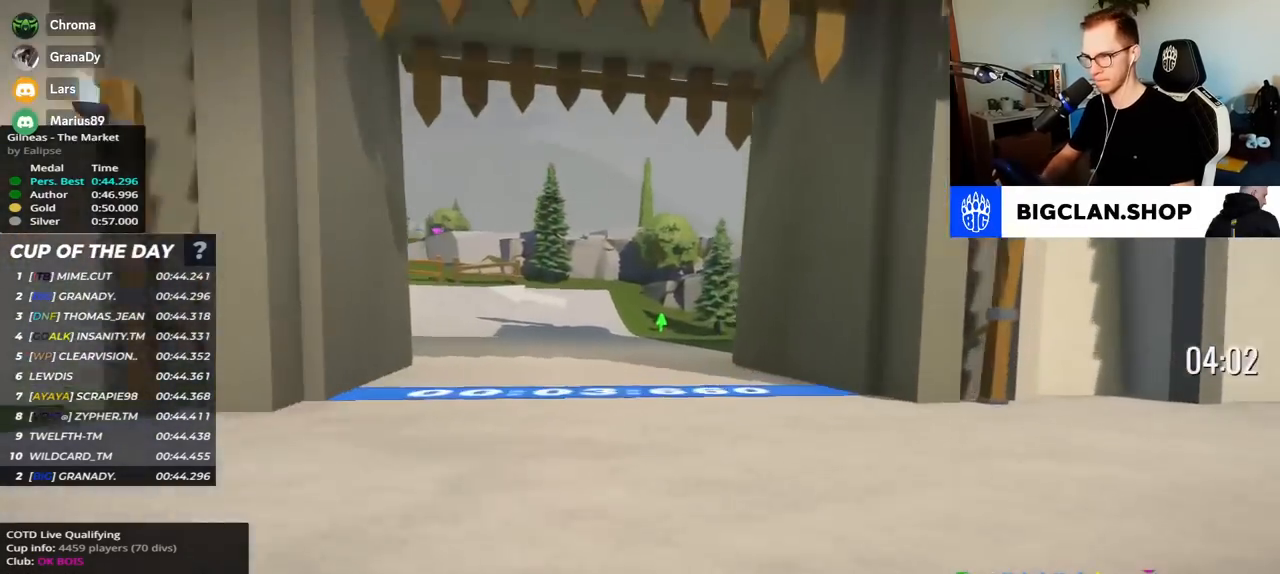
{"keys": ["left", "up"], "events": []}
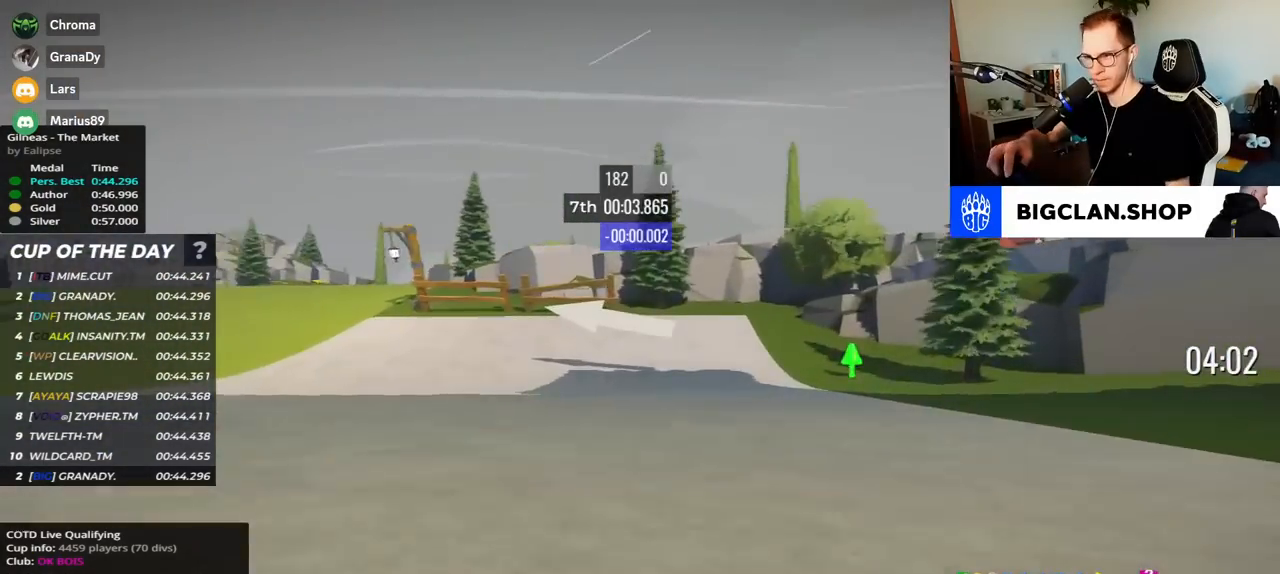
{"keys": ["left", "up"], "events": []}
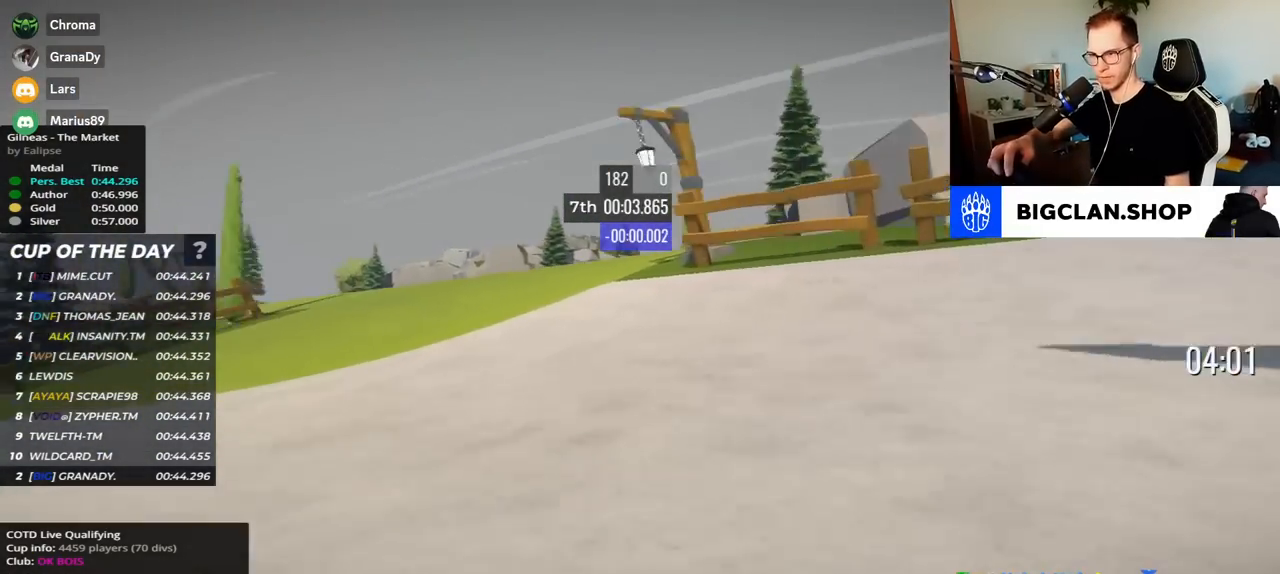
{"keys": ["left", "up"], "events": []}
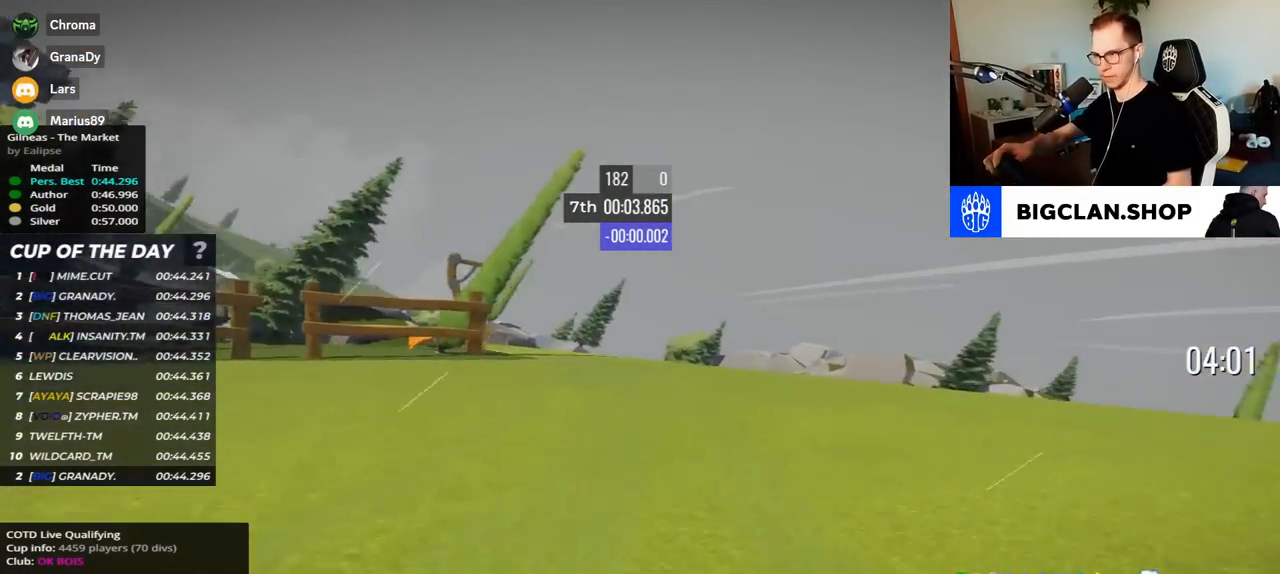
{"keys": ["left", "up"], "events": []}
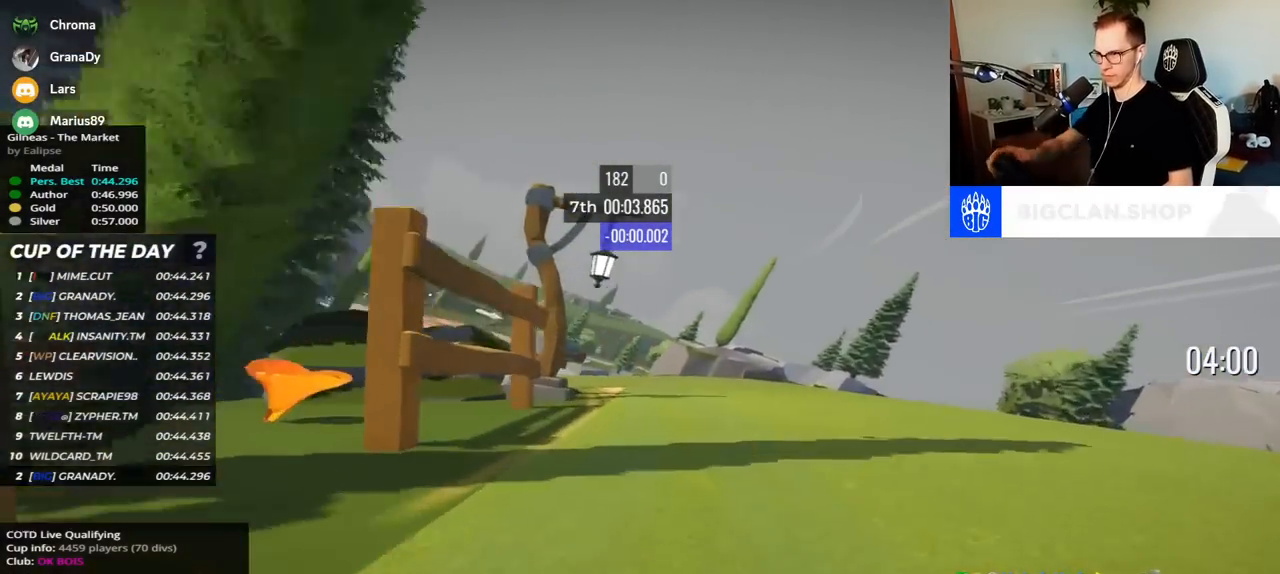
{"keys": ["left", "up"], "events": []}
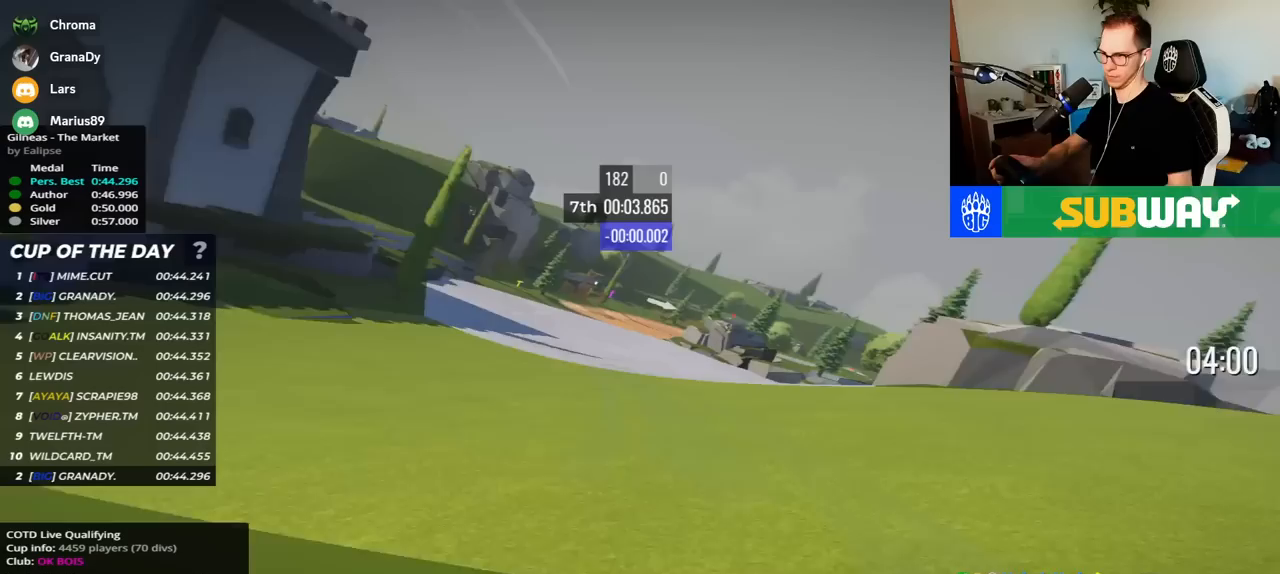
{"keys": ["left", "up"], "events": [[117, "left", "up"], [217, "right", "down"], [300, "right", "up"], [400, "left", "down"]]}
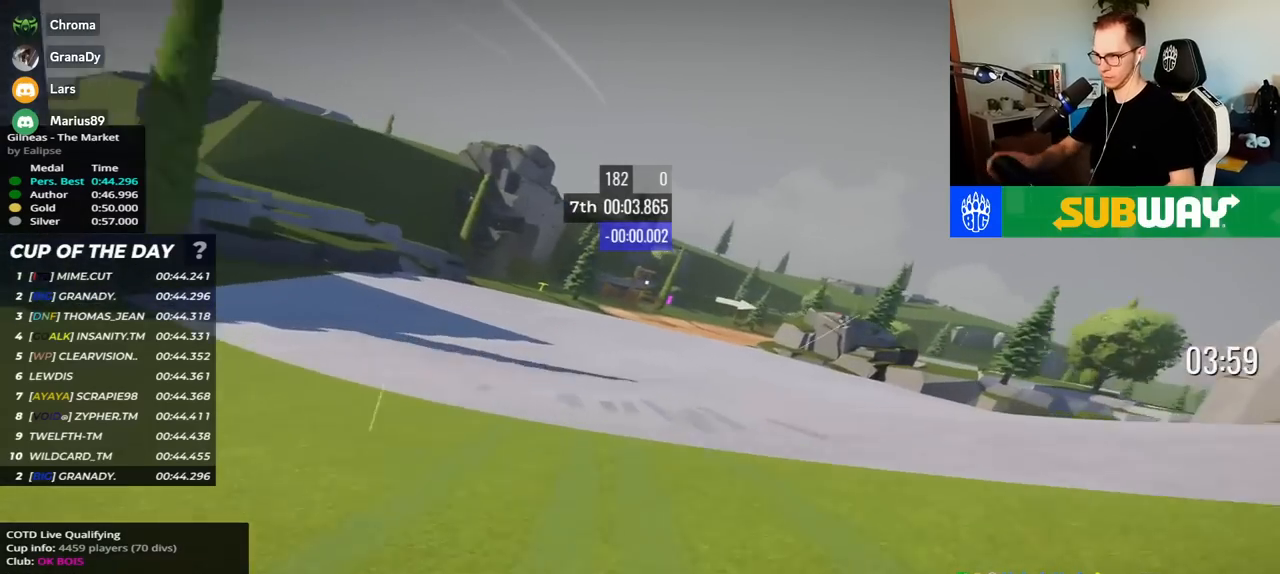
{"keys": ["right", "up"], "events": [[283, "left", "up"], [333, "right", "down"]]}
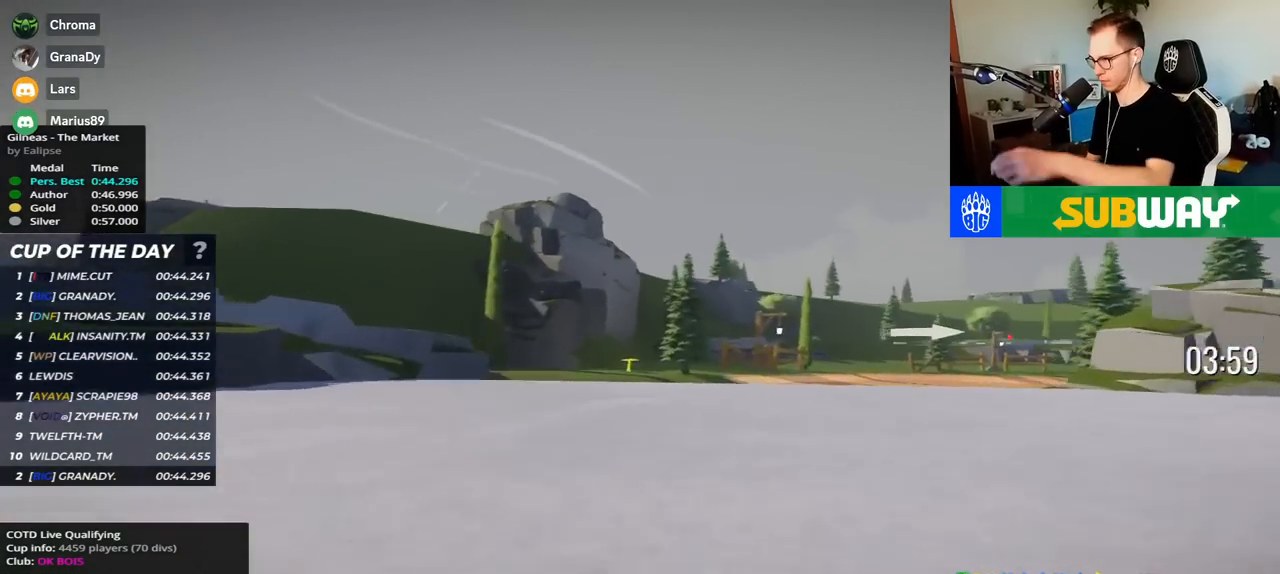
{"keys": ["right", "up"], "events": []}
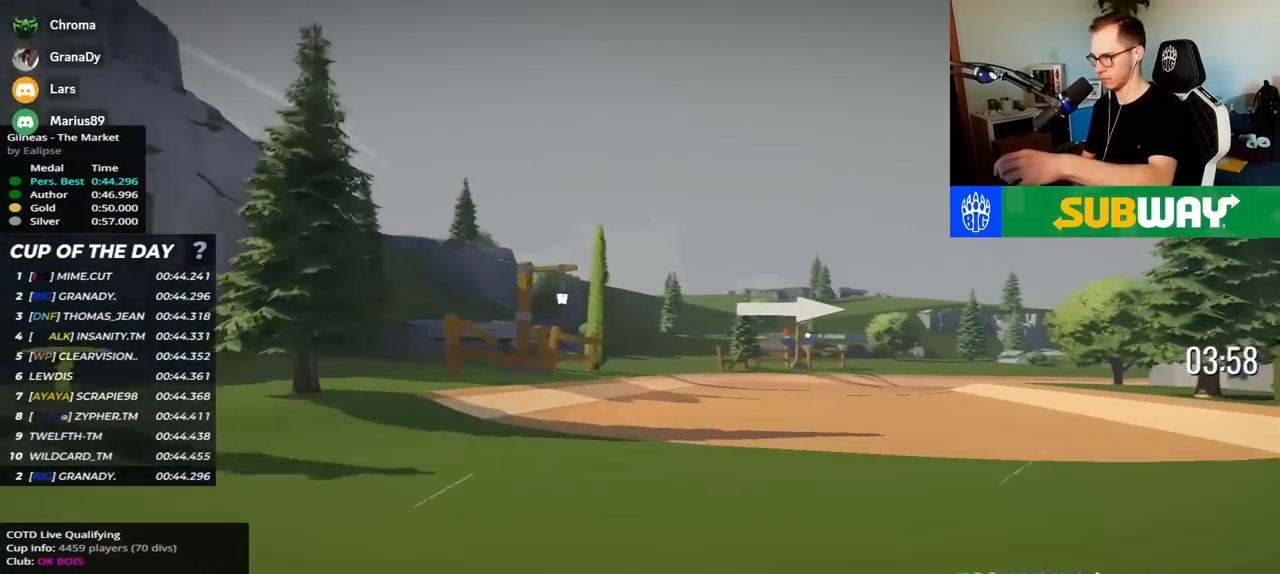
{"keys": ["right", "up"], "events": []}
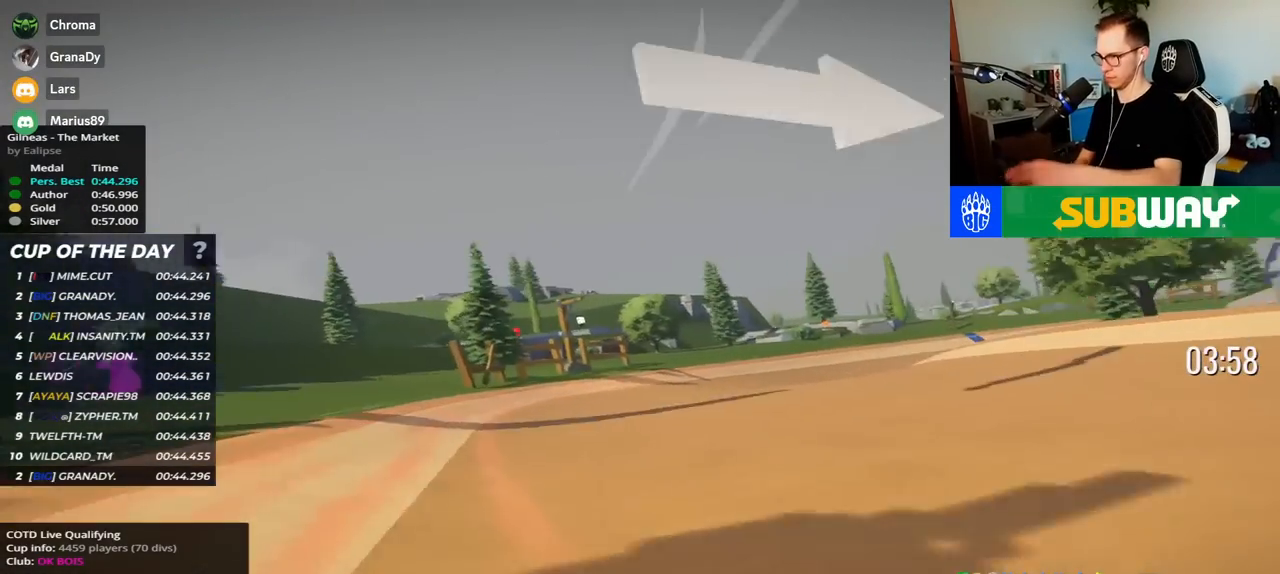
{"keys": ["right", "up"], "events": []}
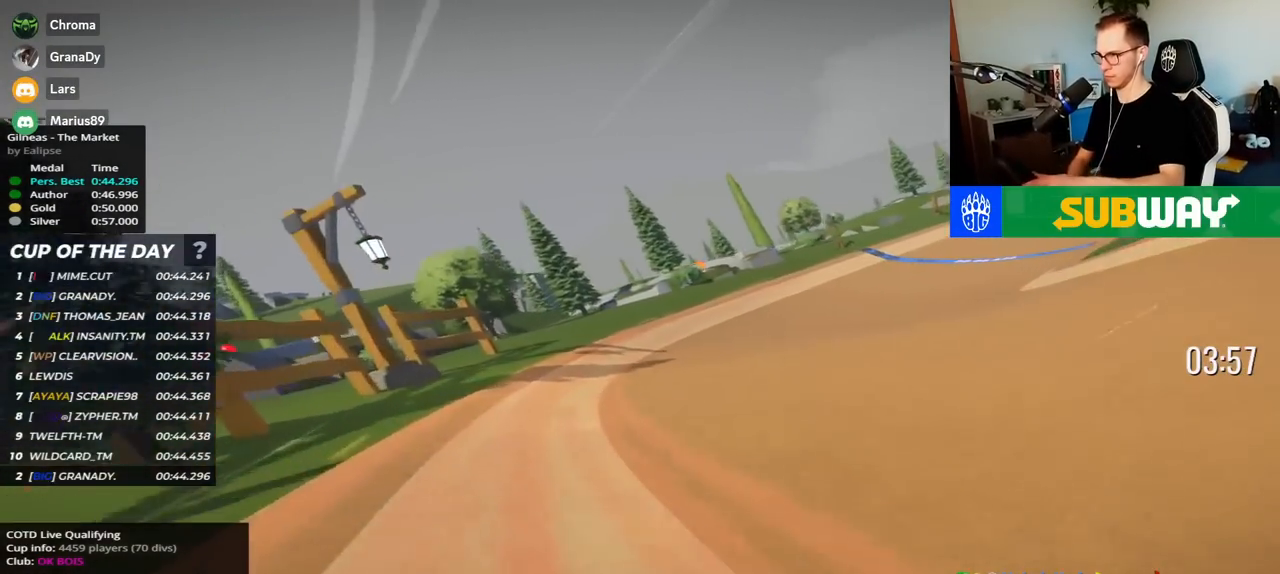
{"keys": ["right", "up"], "events": []}
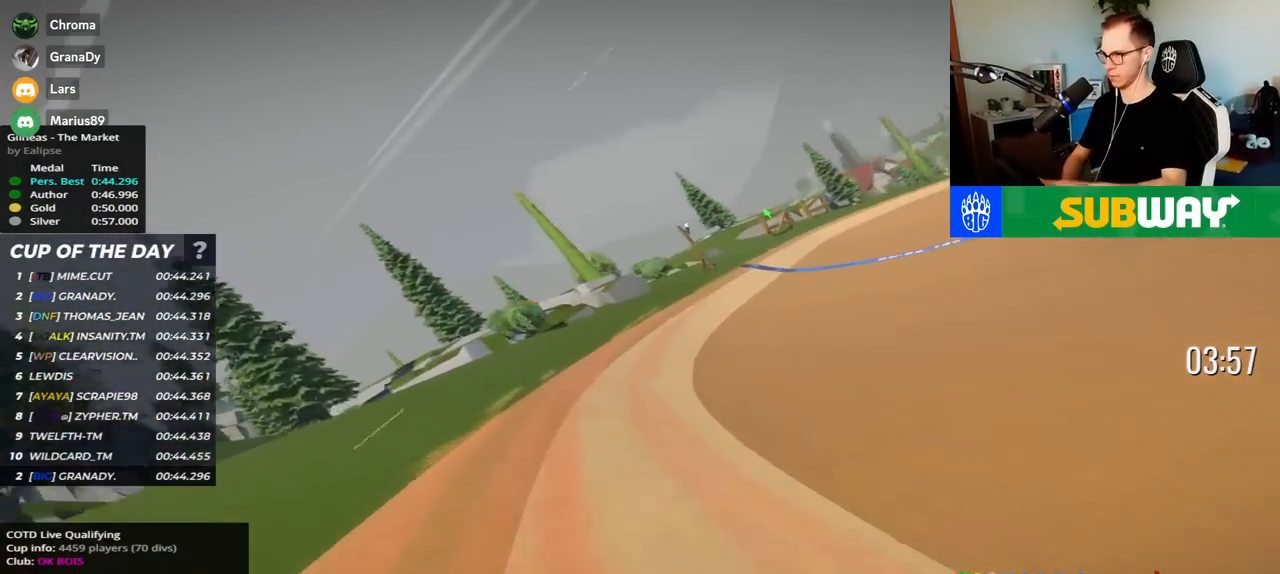
{"keys": ["right", "up"], "events": []}